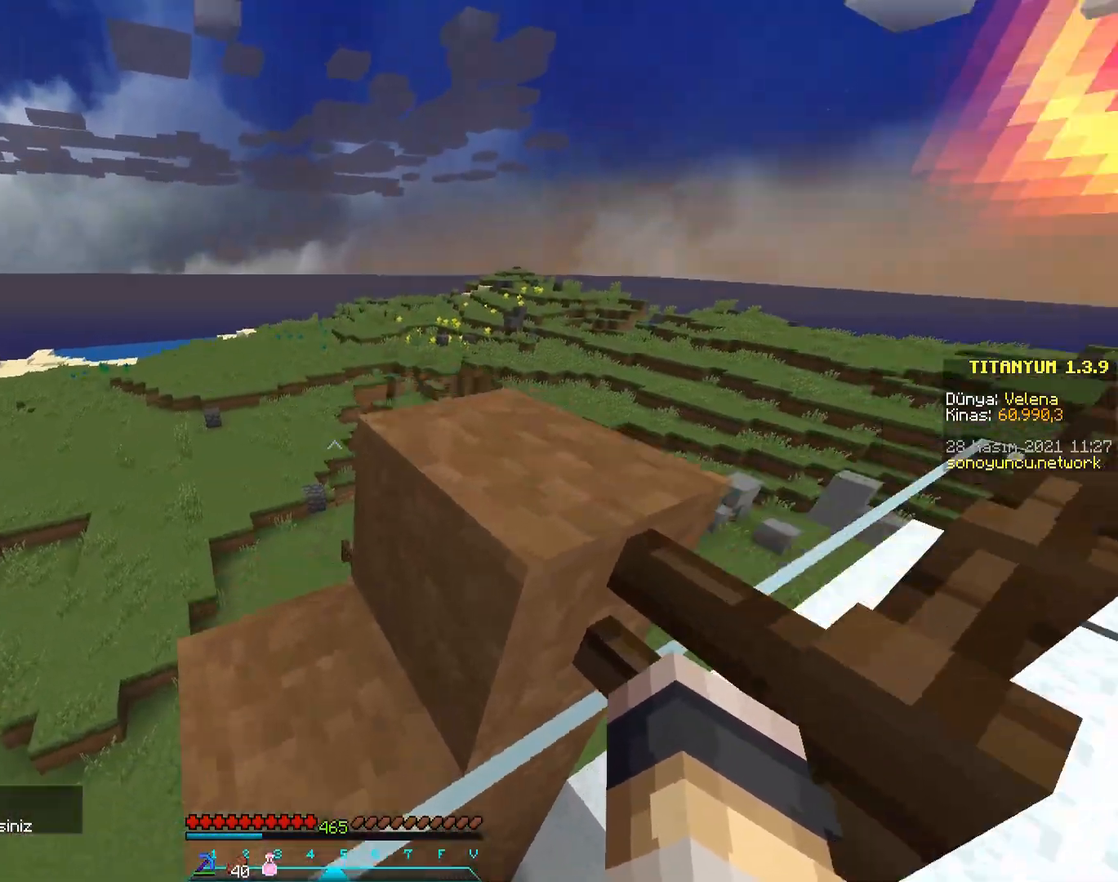
Gameplay with keyboard and mouse; each line is a JSON object with the keys and mouse buttons held at the frame after it. "events" lists presses ("down") and releases ("up") of "a", "d", "s", "space", "w", "mouse_left" and "mouse_right" between this image and that frame as [ms after this image, input, new state], when the widget could be followed in between. "mouse_left", "mouse_right" = the "left", "right" buttons of the "mouse" list. No other keys are recorded. Fast repeated clicks can show as one long hold. Mouse movement is not recorded.
{"keys": ["d", "w"], "mouse": [], "events": [[84, "w", "up"], [134, "space", "up"], [167, "w", "down"], [301, "d", "down"]]}
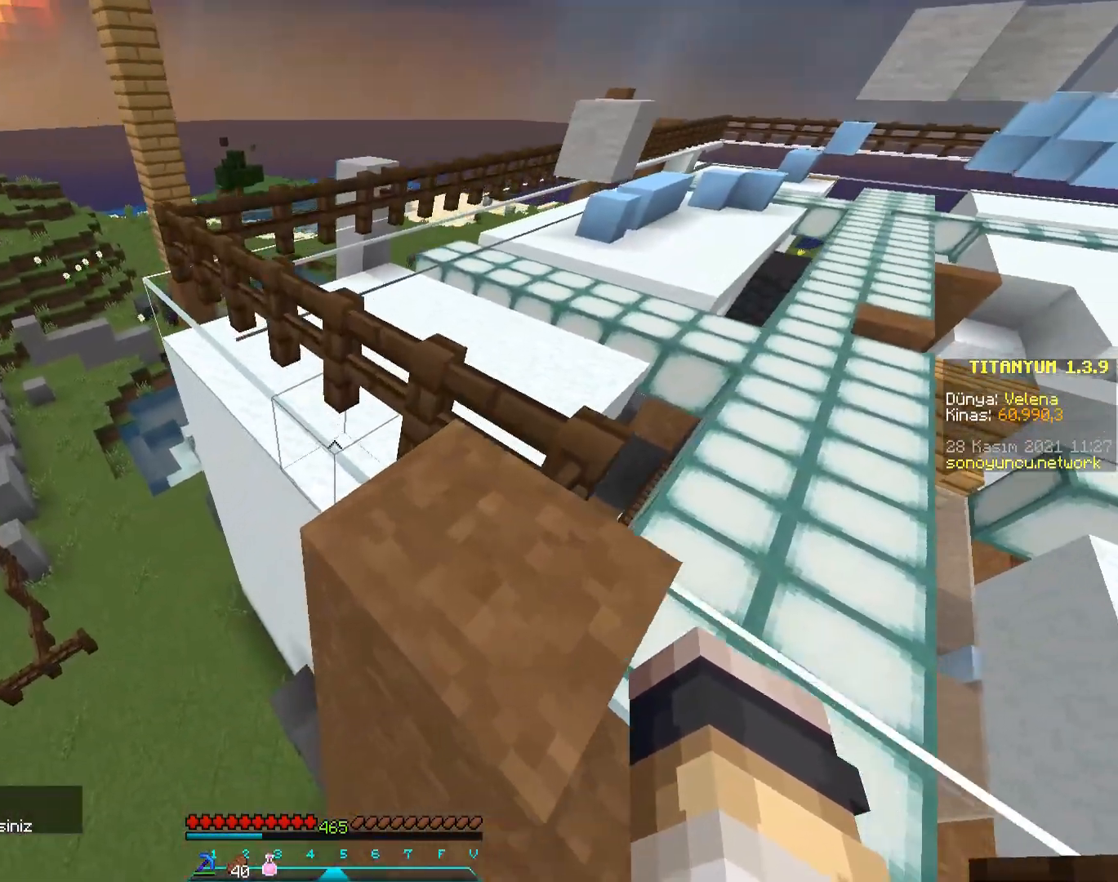
{"keys": ["a"], "mouse": [], "events": [[83, "w", "up"], [167, "d", "up"], [484, "a", "down"]]}
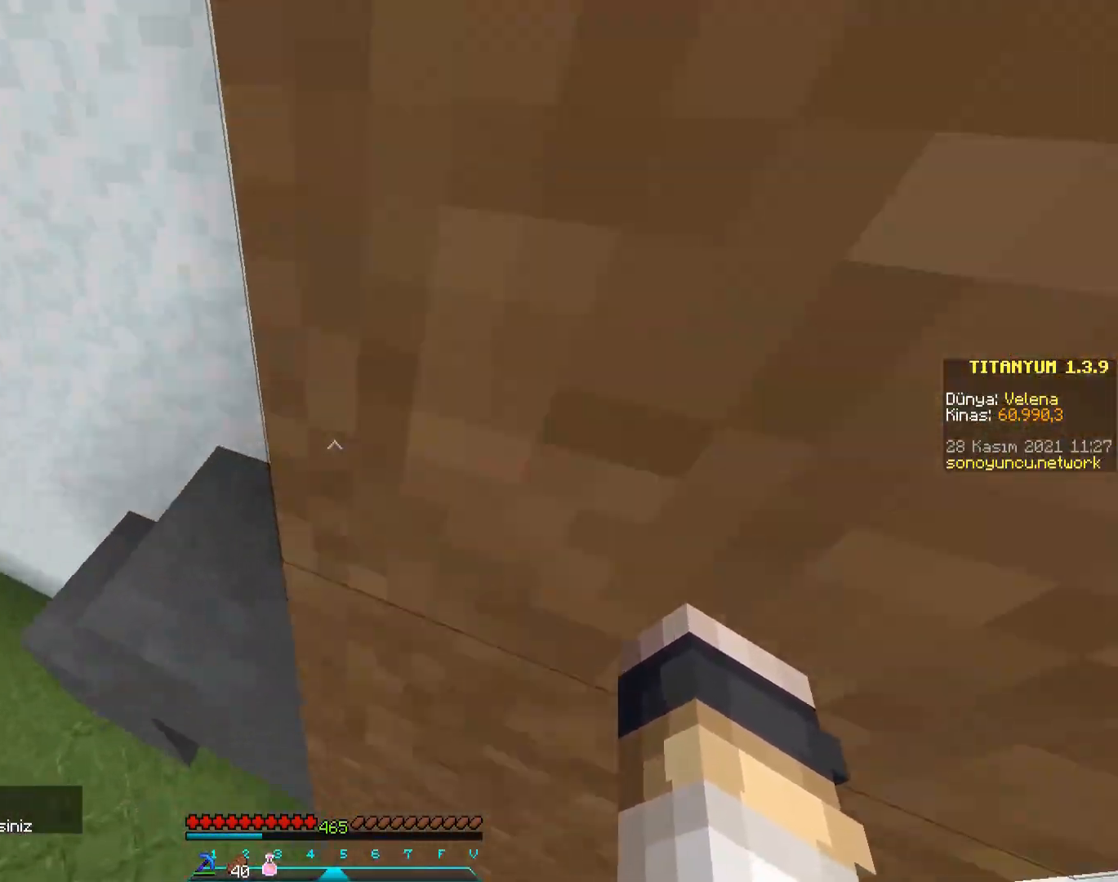
{"keys": ["a"], "mouse": [], "events": []}
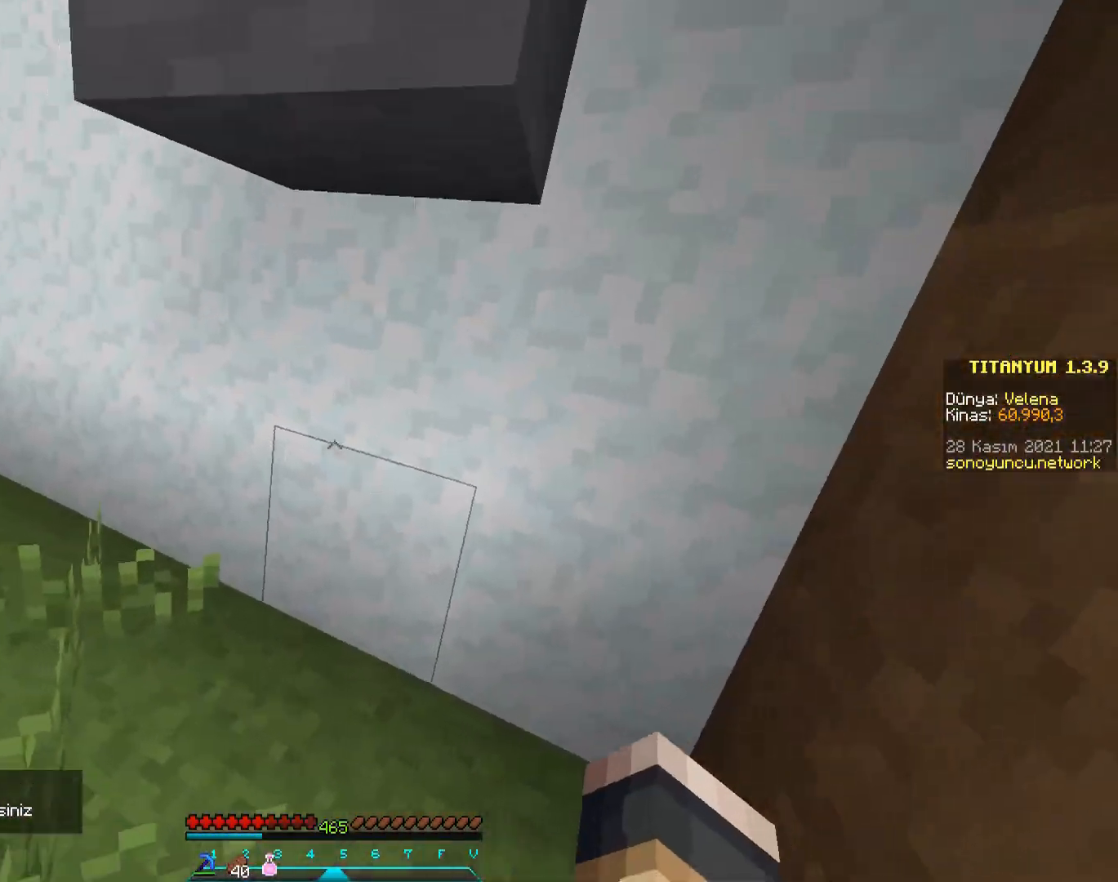
{"keys": ["a", "w"], "mouse": [], "events": [[334, "w", "down"]]}
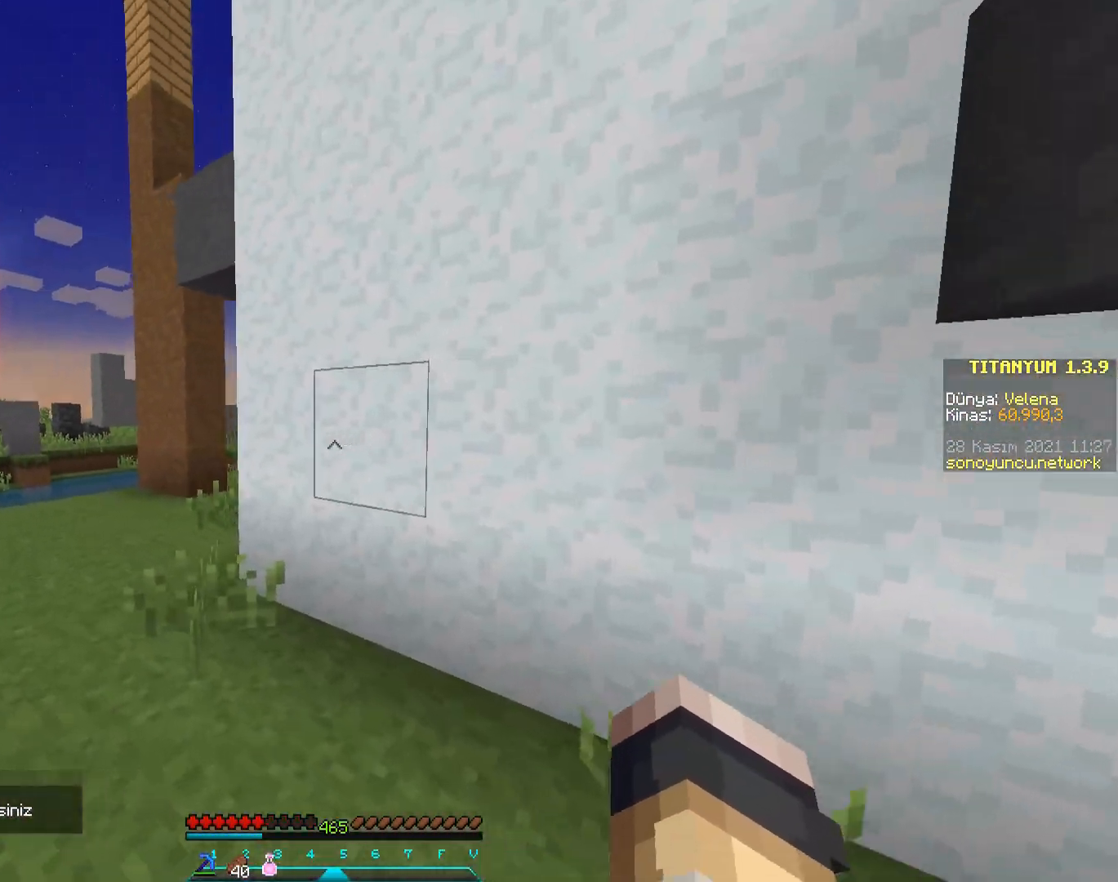
{"keys": ["a", "w"], "mouse": [], "events": []}
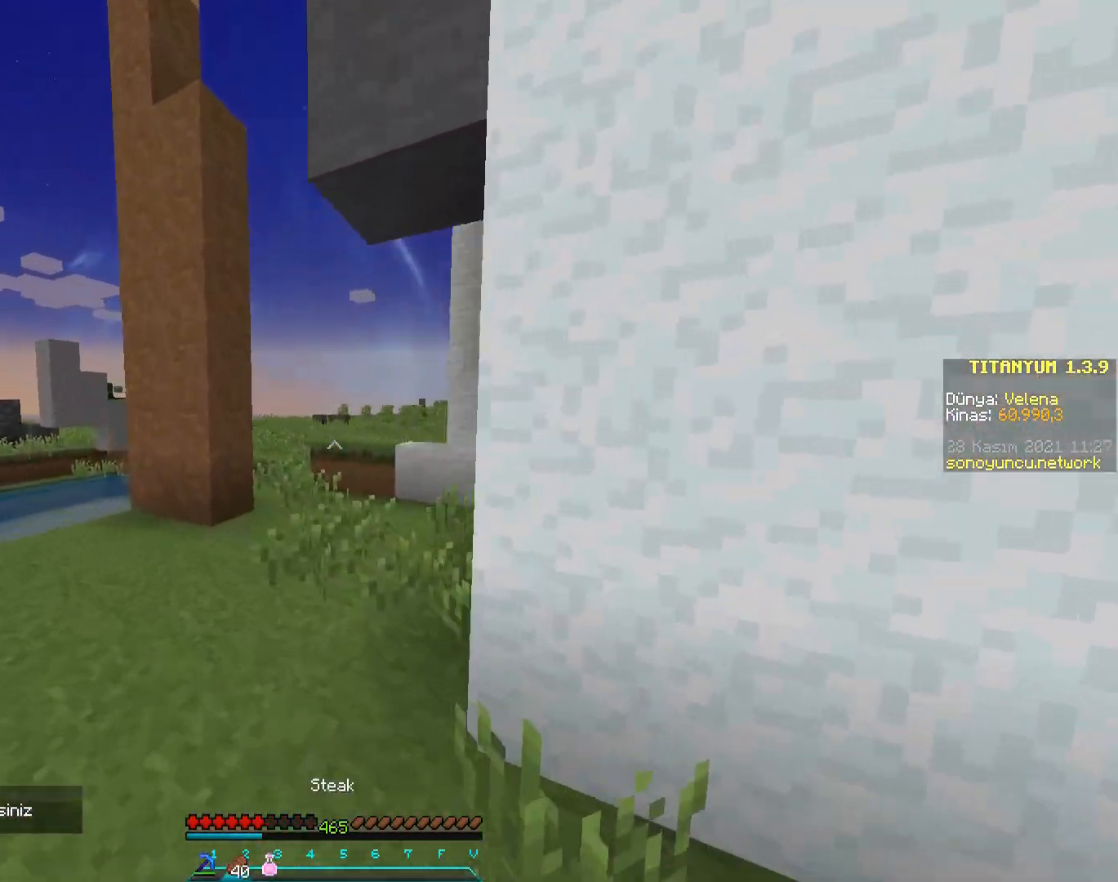
{"keys": ["w"], "mouse": [], "events": [[17, "a", "up"], [167, "mouse_right", "down"], [450, "mouse_right", "up"]]}
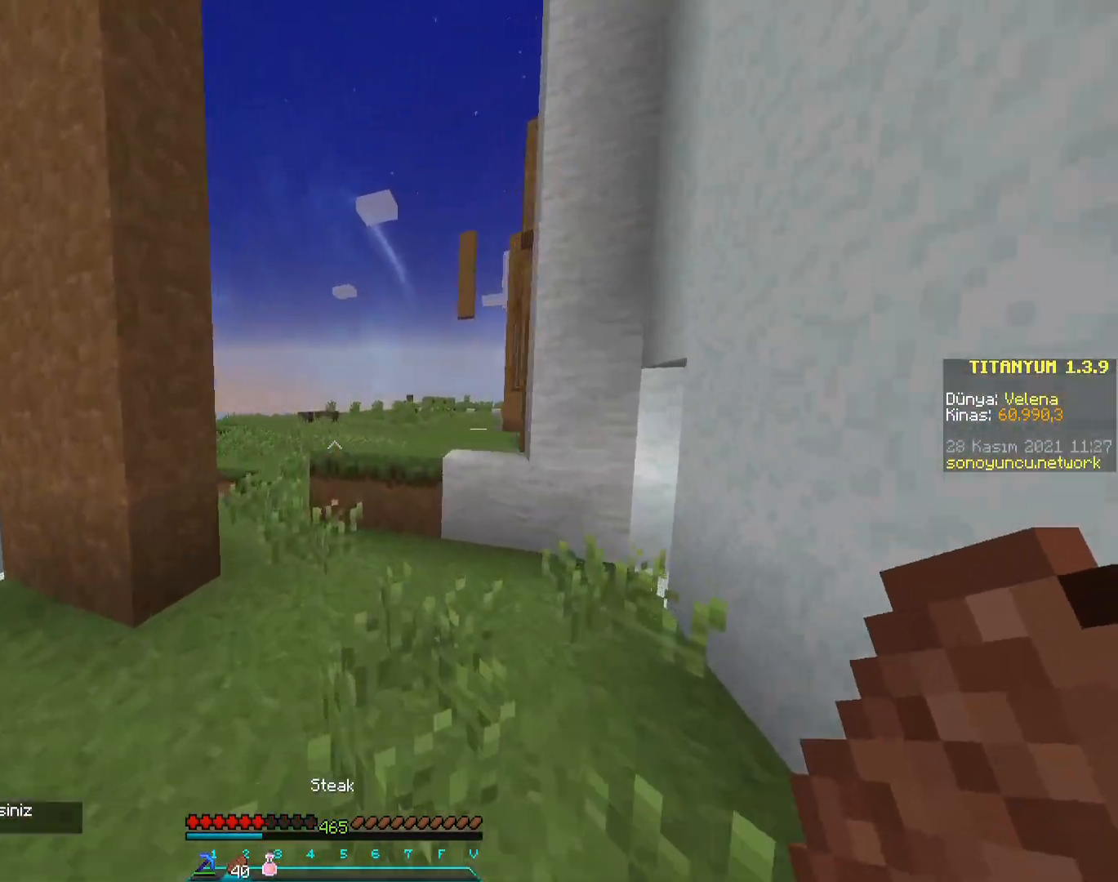
{"keys": [], "mouse": [], "events": [[84, "space", "down"], [201, "space", "up"], [301, "w", "up"]]}
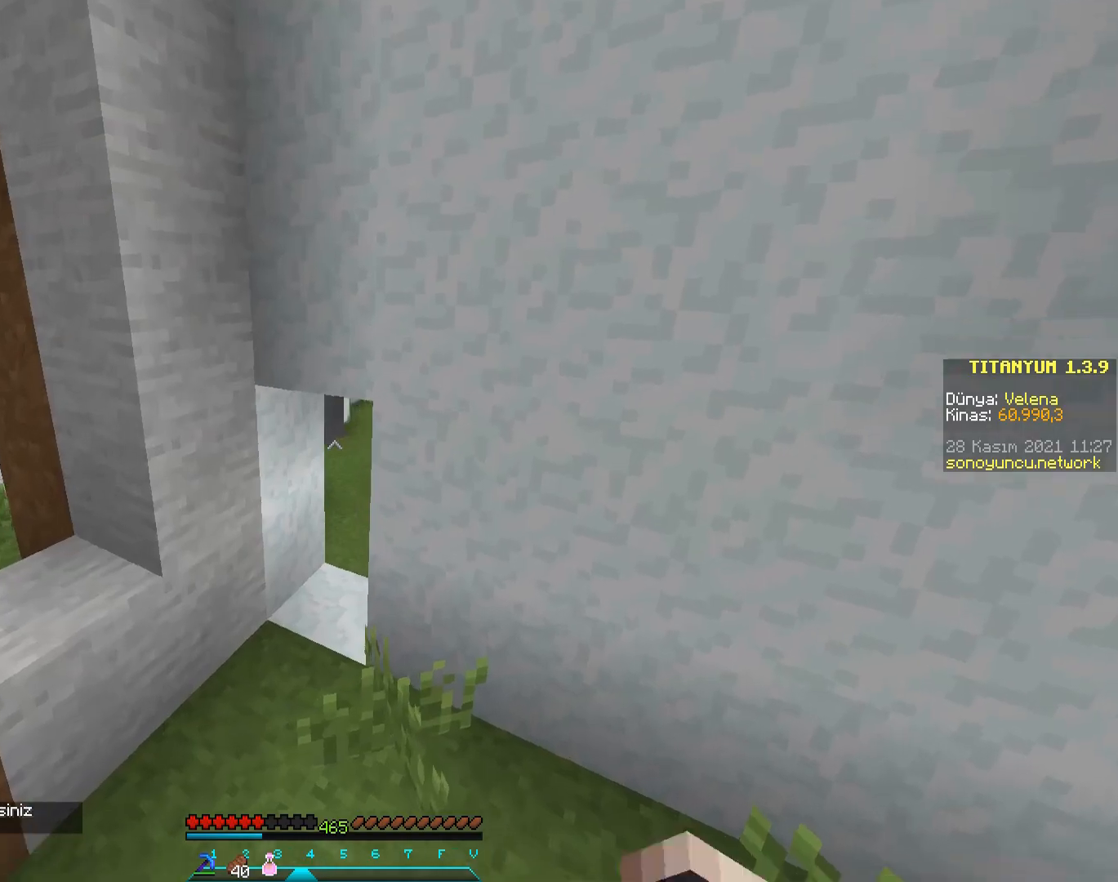
{"keys": ["w"], "mouse": [], "events": [[67, "w", "down"], [167, "d", "down"], [250, "d", "up"]]}
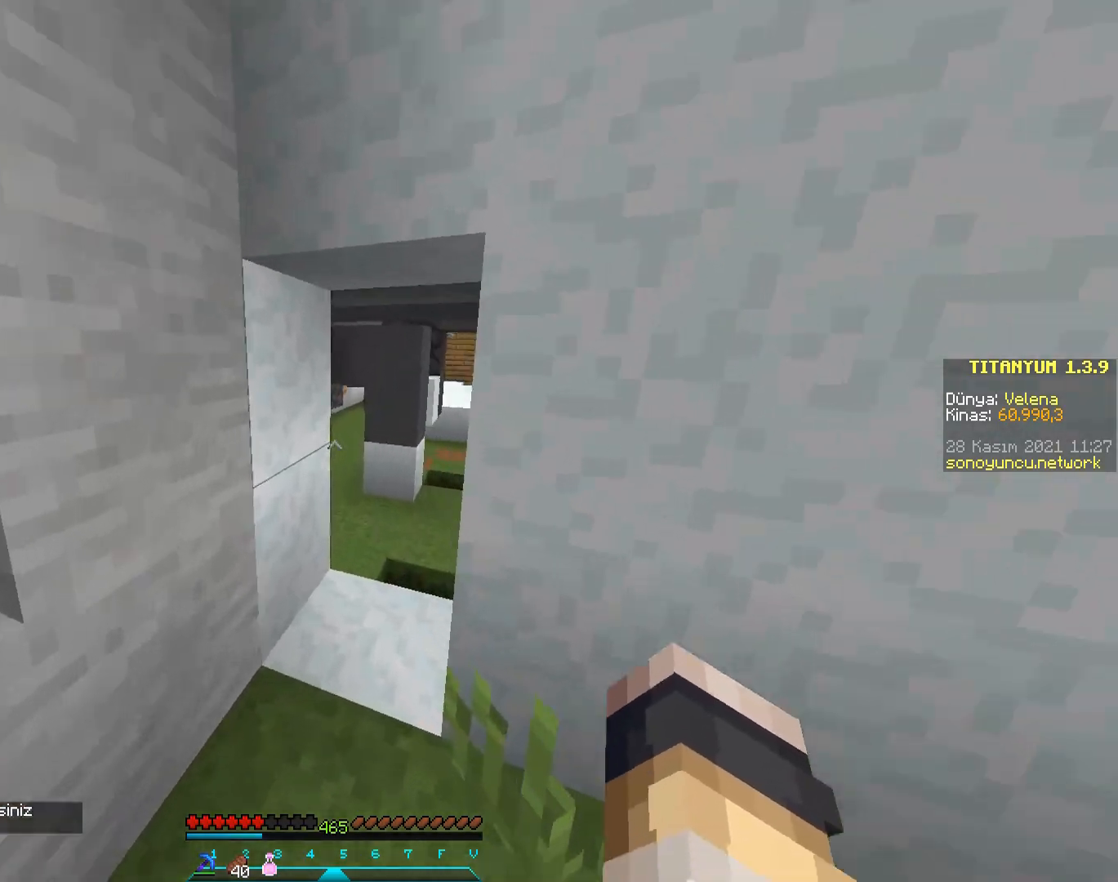
{"keys": ["w"], "mouse": [], "events": [[234, "d", "down"], [351, "d", "up"]]}
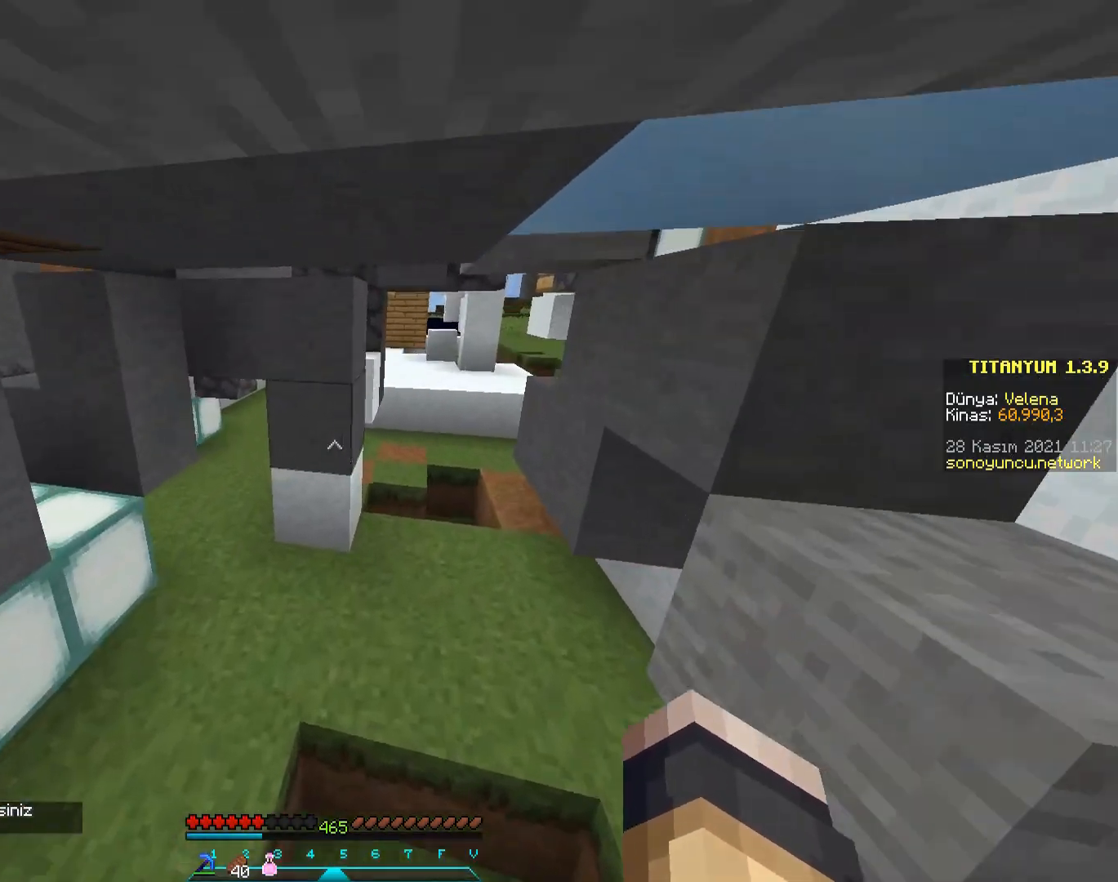
{"keys": ["a", "w"], "mouse": [], "events": [[67, "a", "down"]]}
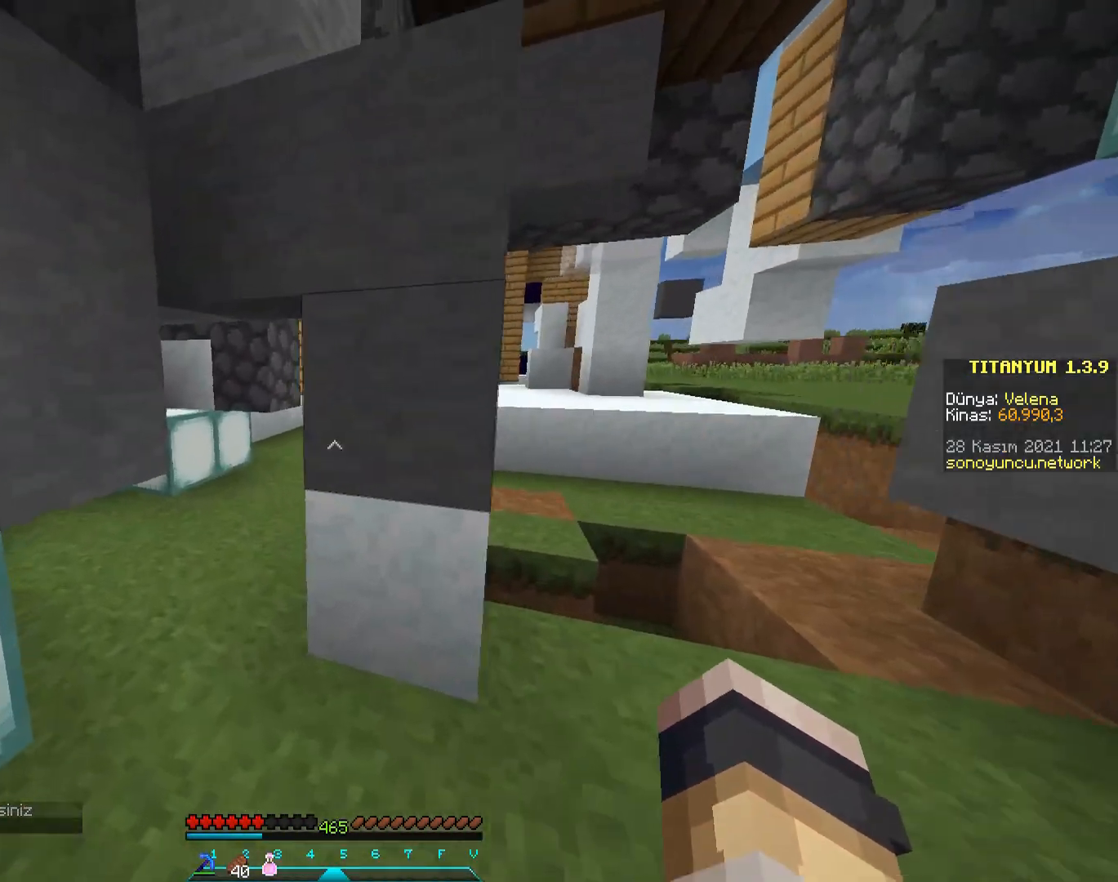
{"keys": ["w"], "mouse": [], "events": [[34, "a", "up"]]}
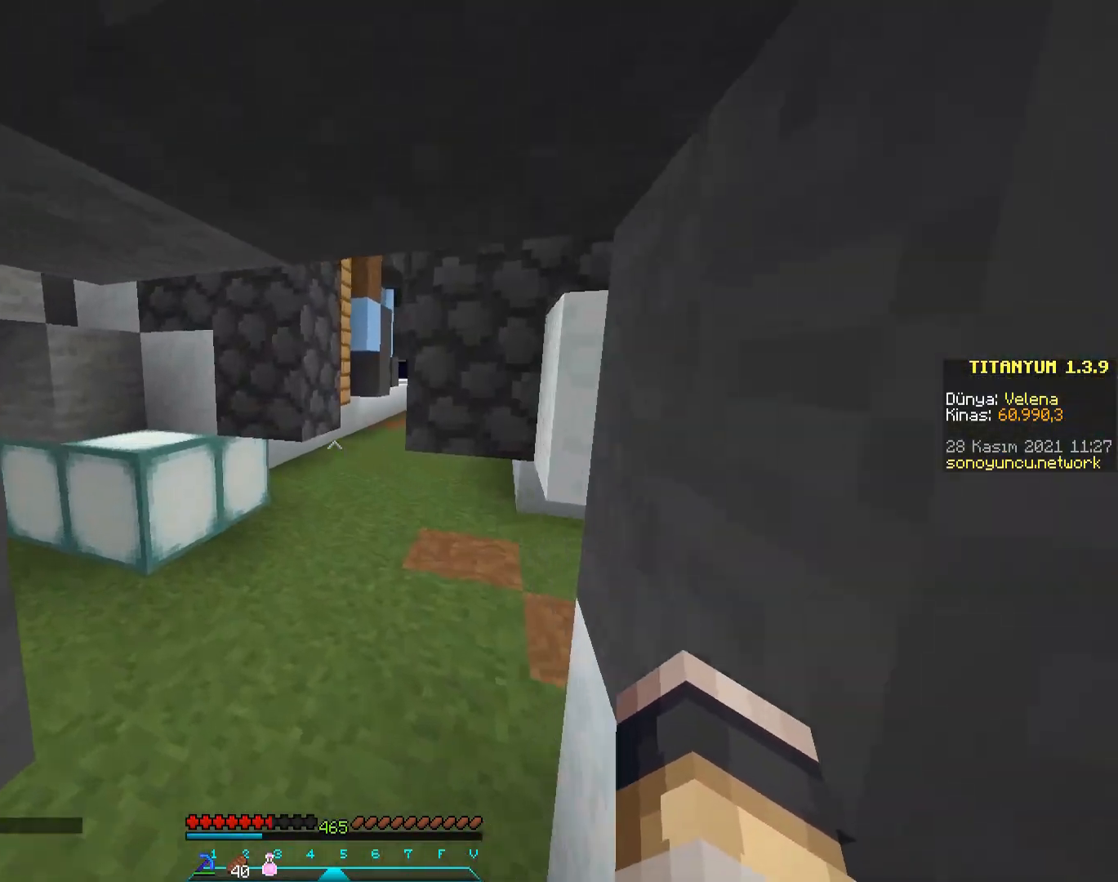
{"keys": ["w"], "mouse": [], "events": [[200, "d", "down"], [384, "d", "up"]]}
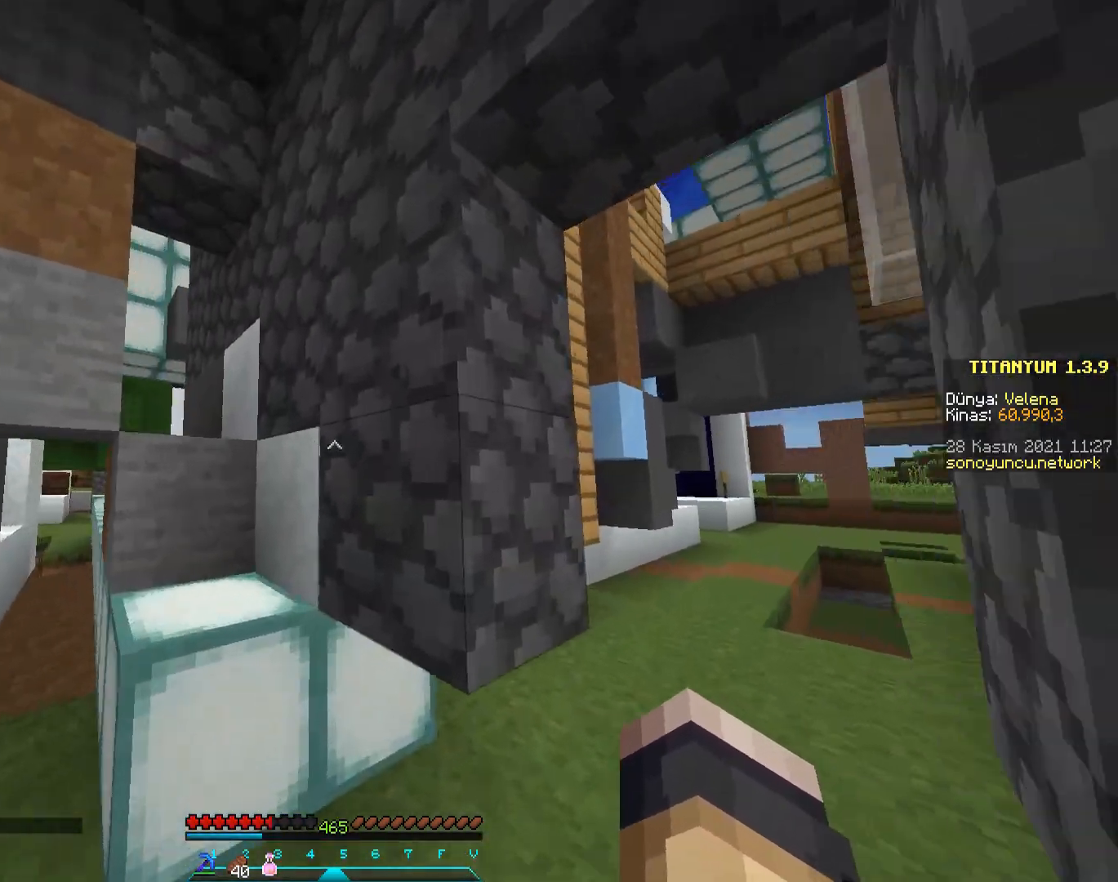
{"keys": ["d", "w"], "mouse": [], "events": [[50, "d", "down"]]}
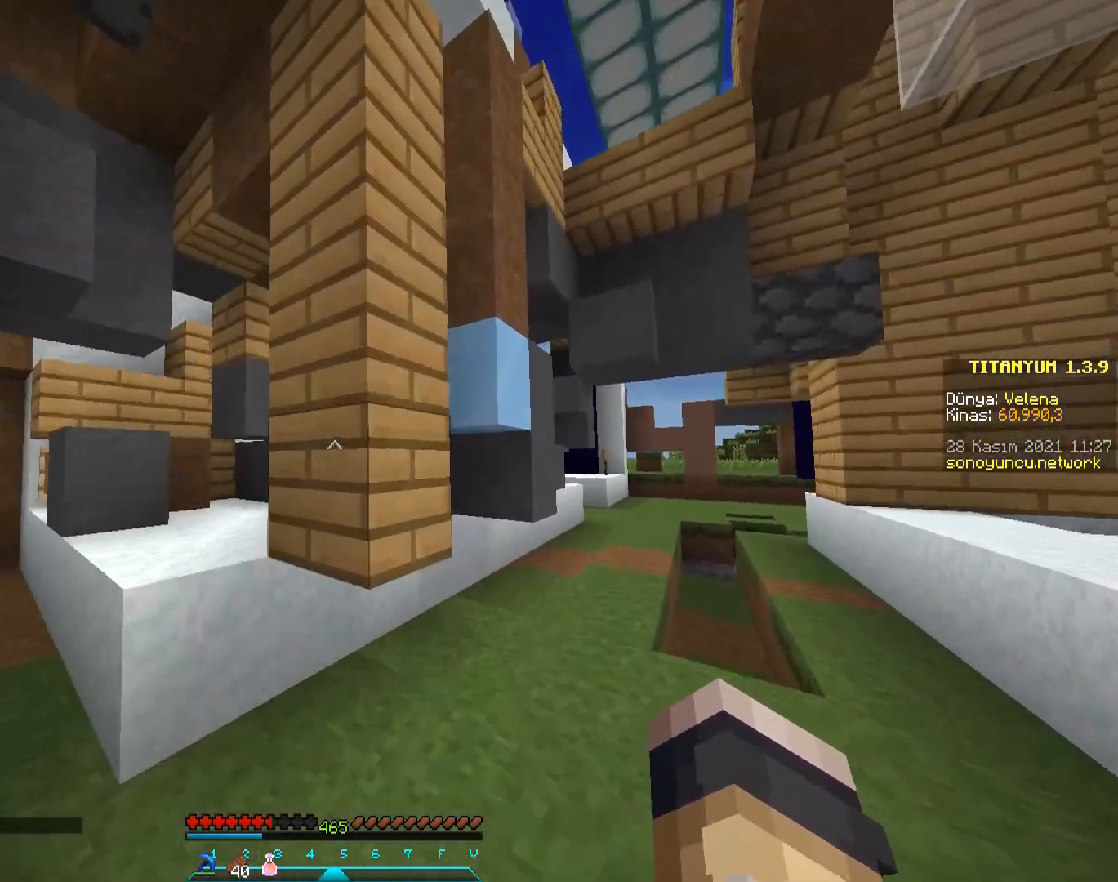
{"keys": ["d", "w"], "mouse": [], "events": []}
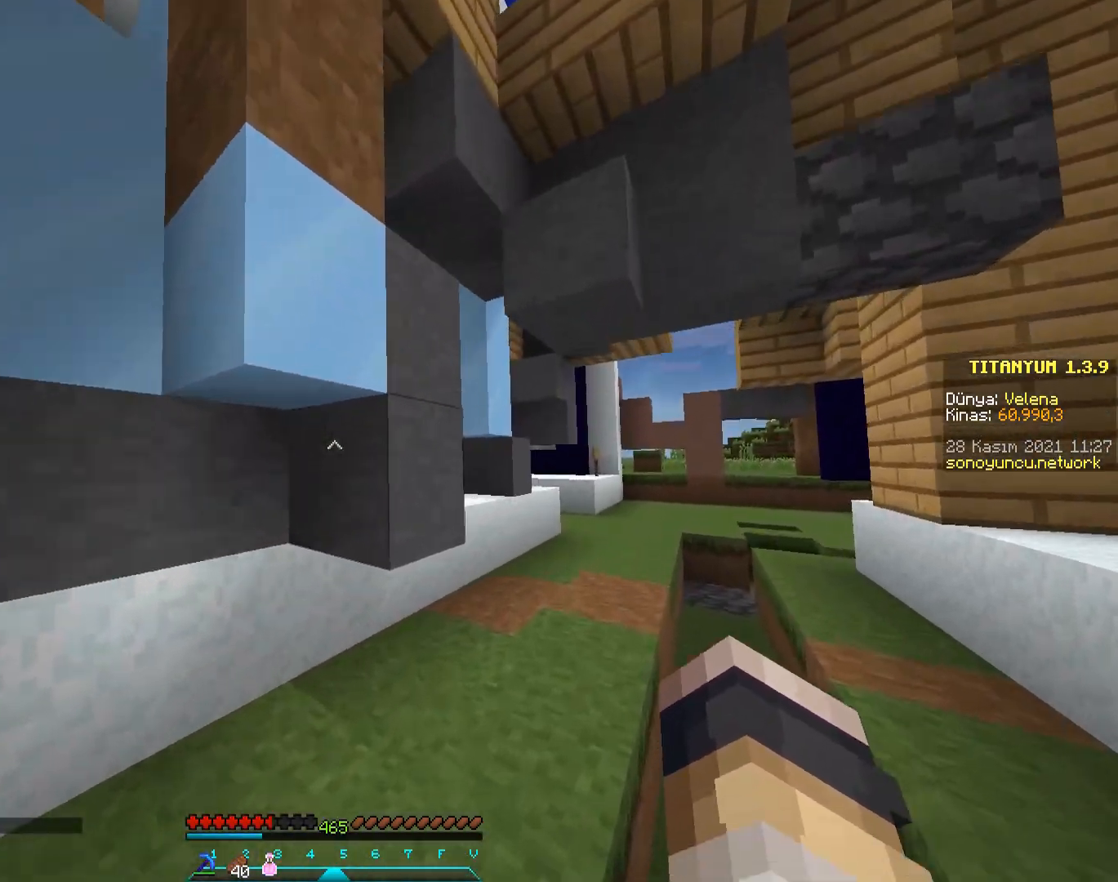
{"keys": ["d", "w"], "mouse": [], "events": [[134, "d", "up"], [217, "d", "down"]]}
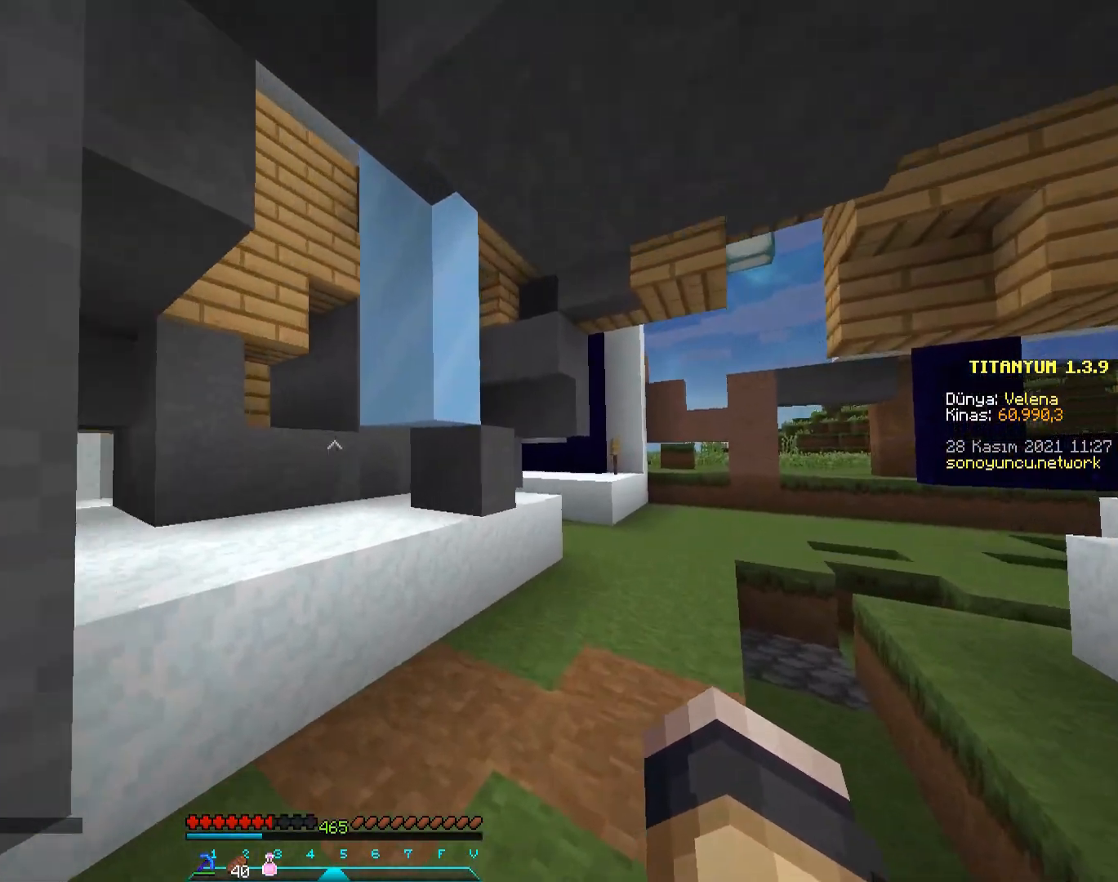
{"keys": ["w"], "mouse": [], "events": [[200, "d", "up"]]}
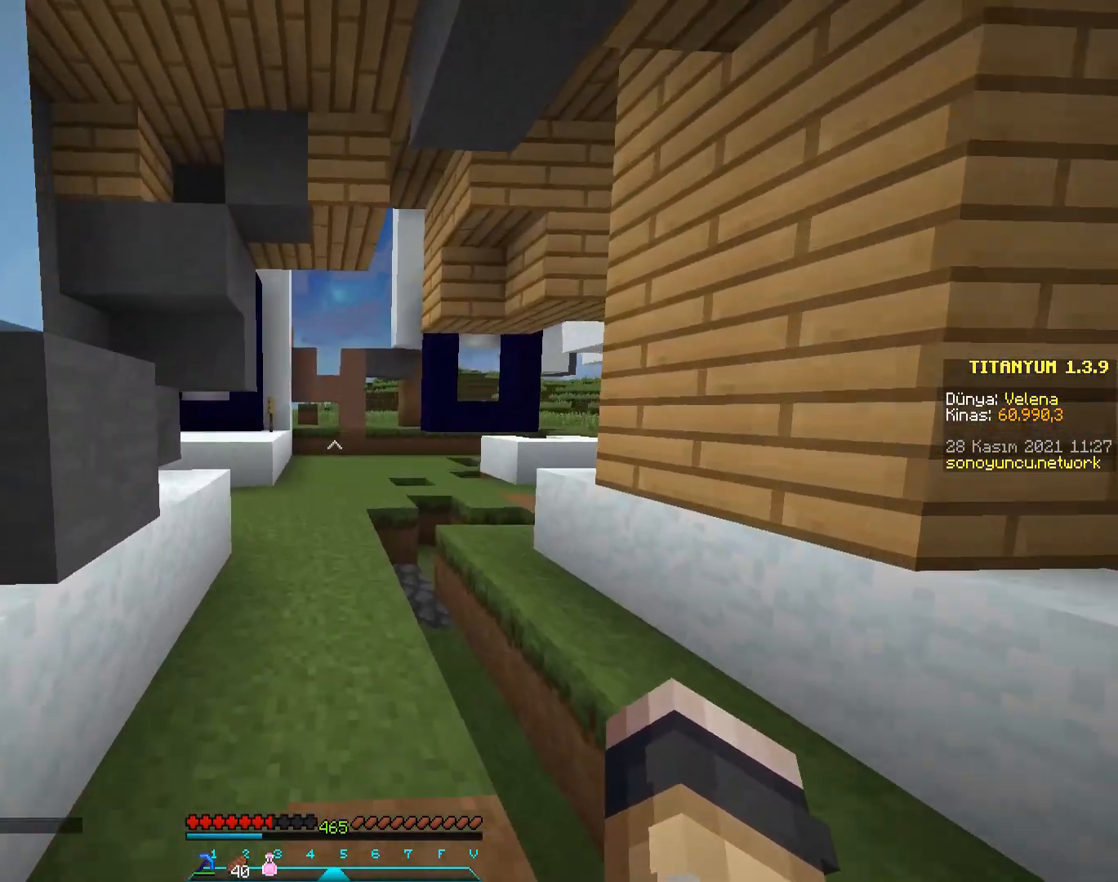
{"keys": ["w"], "mouse": [], "events": [[167, "space", "down"], [468, "space", "up"]]}
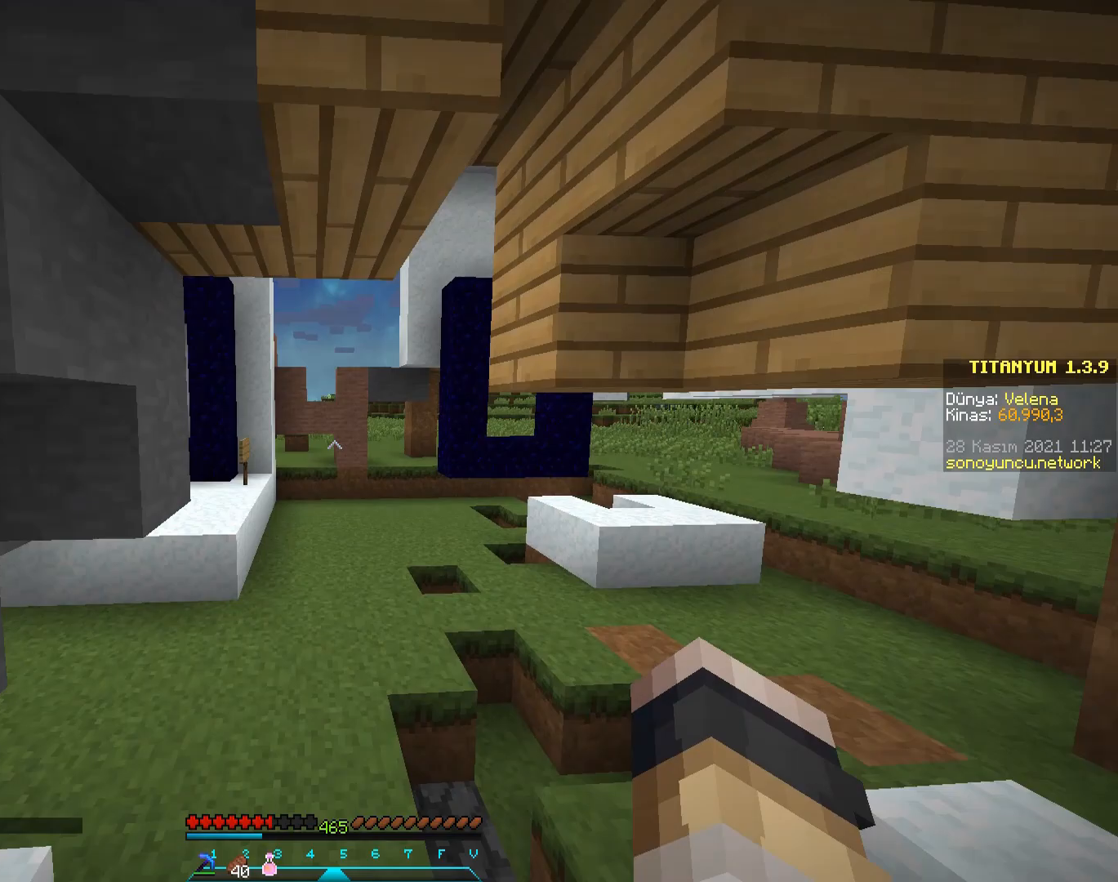
{"keys": ["w"], "mouse": [], "events": []}
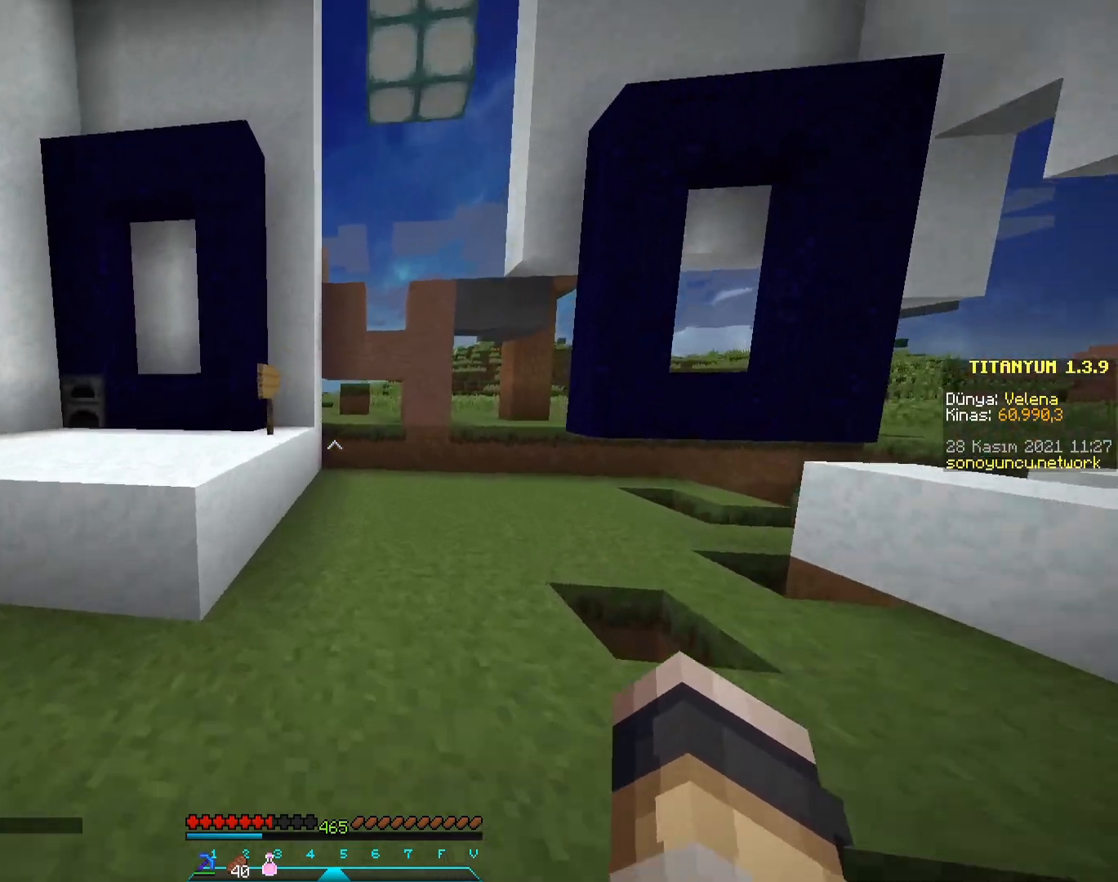
{"keys": ["w"], "mouse": [], "events": [[151, "space", "down"], [384, "space", "up"]]}
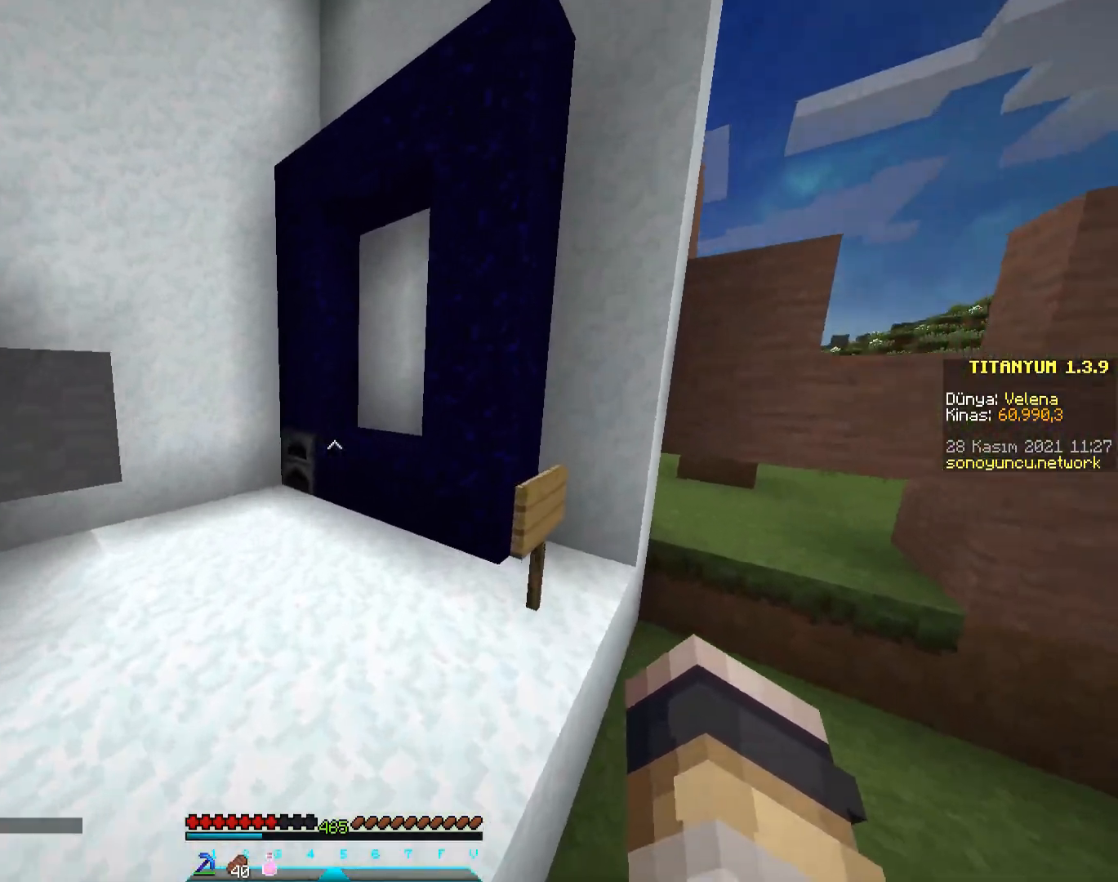
{"keys": [], "mouse": ["left"], "events": [[133, "mouse_left", "down"], [183, "mouse_left", "up"], [284, "mouse_left", "down"], [350, "mouse_left", "up"], [434, "mouse_left", "down"], [434, "w", "up"]]}
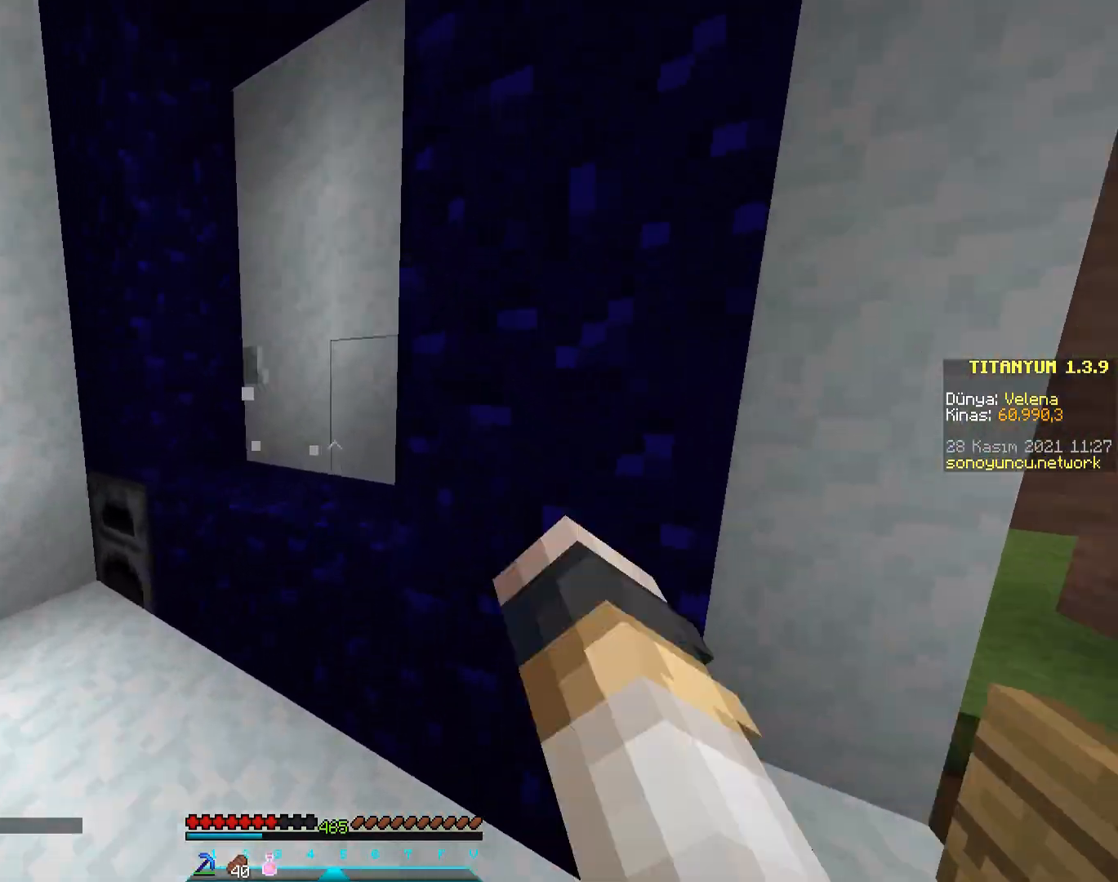
{"keys": [], "mouse": [], "events": [[34, "mouse_left", "up"]]}
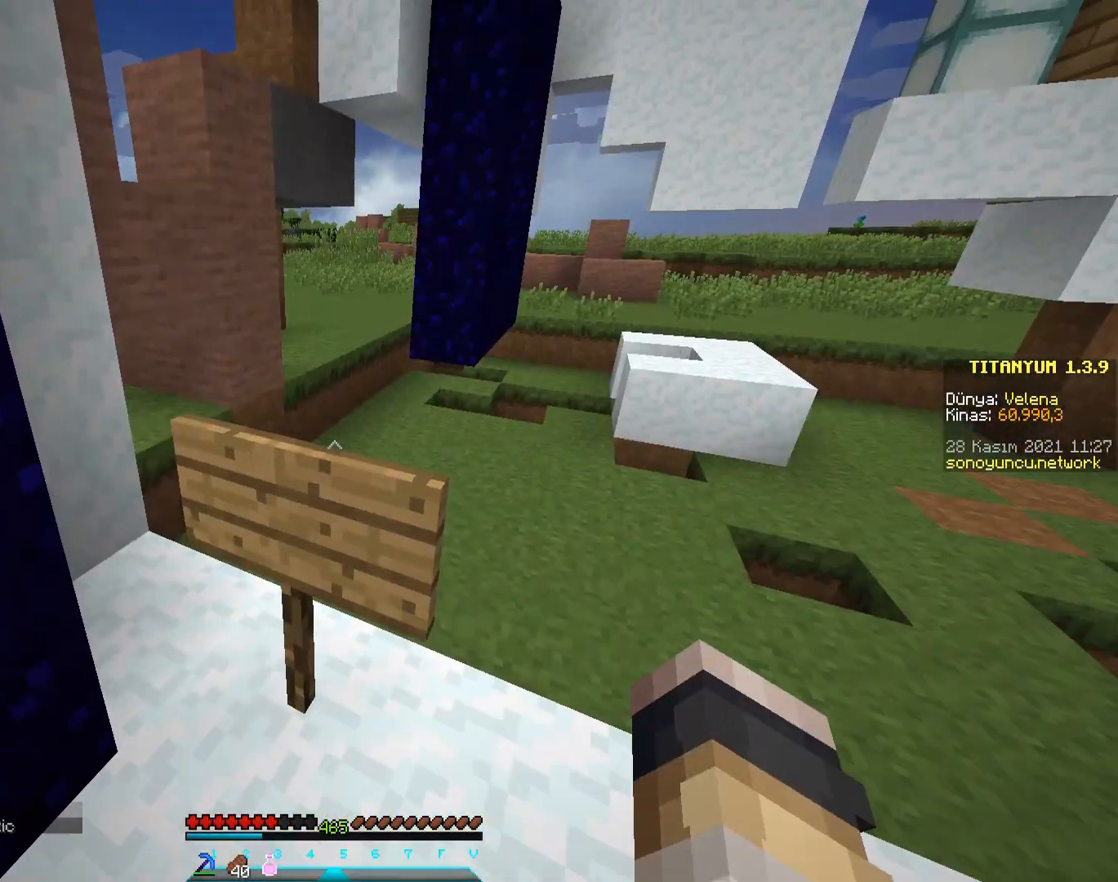
{"keys": ["w"], "mouse": [], "events": [[17, "d", "down"], [134, "w", "down"], [251, "d", "up"]]}
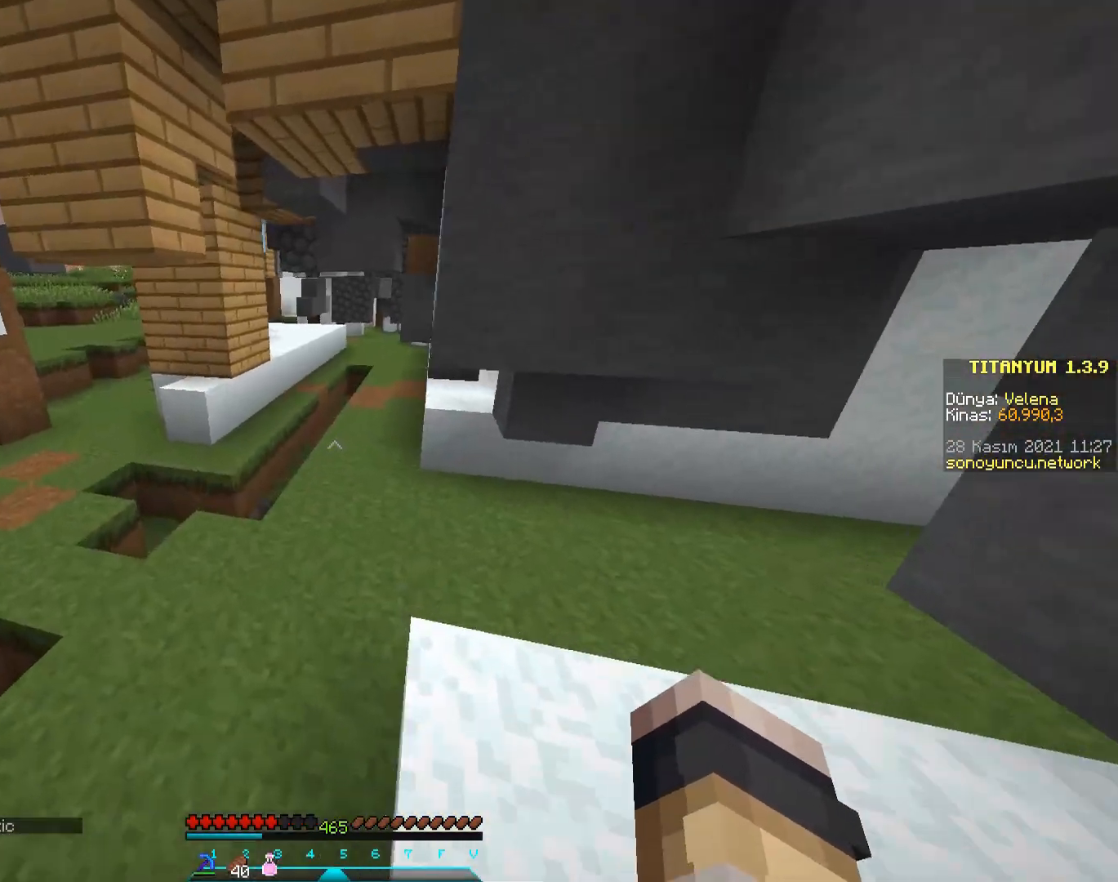
{"keys": ["a", "w"], "mouse": [], "events": [[467, "a", "down"]]}
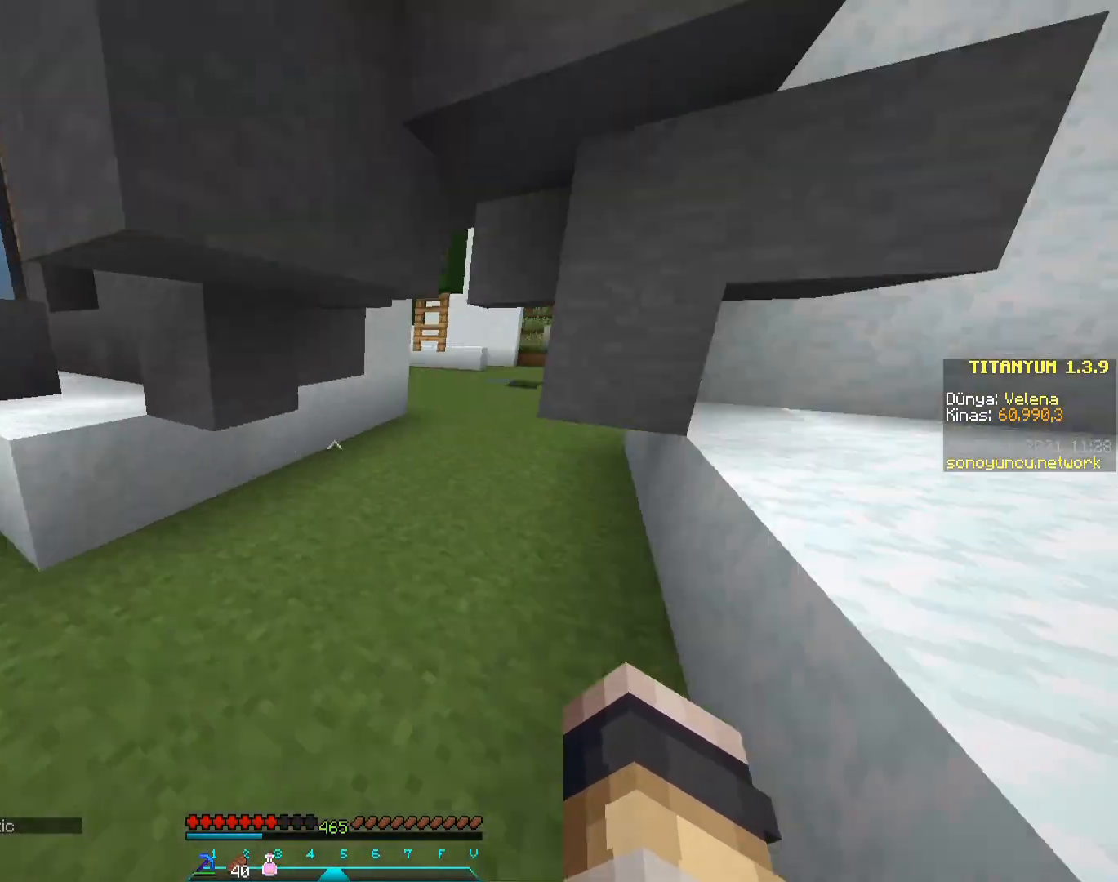
{"keys": ["w"], "mouse": [], "events": [[17, "a", "up"]]}
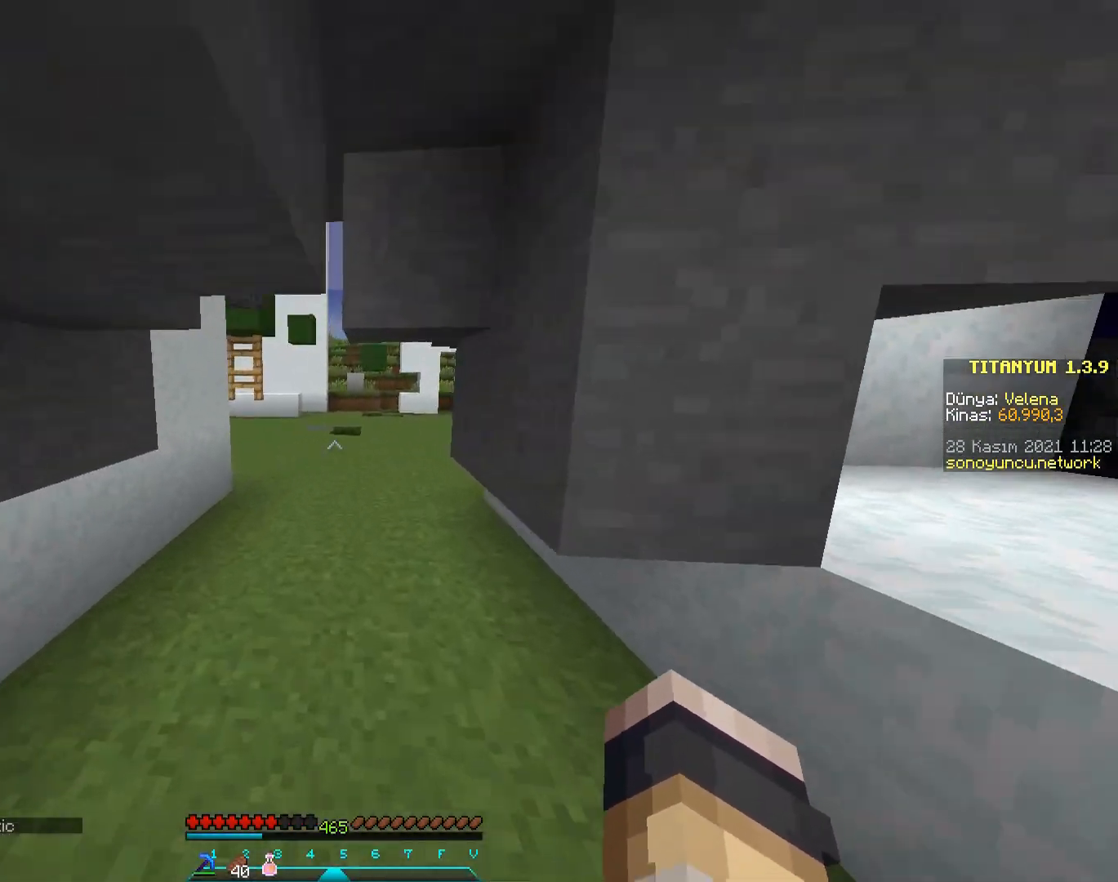
{"keys": ["w"], "mouse": [], "events": []}
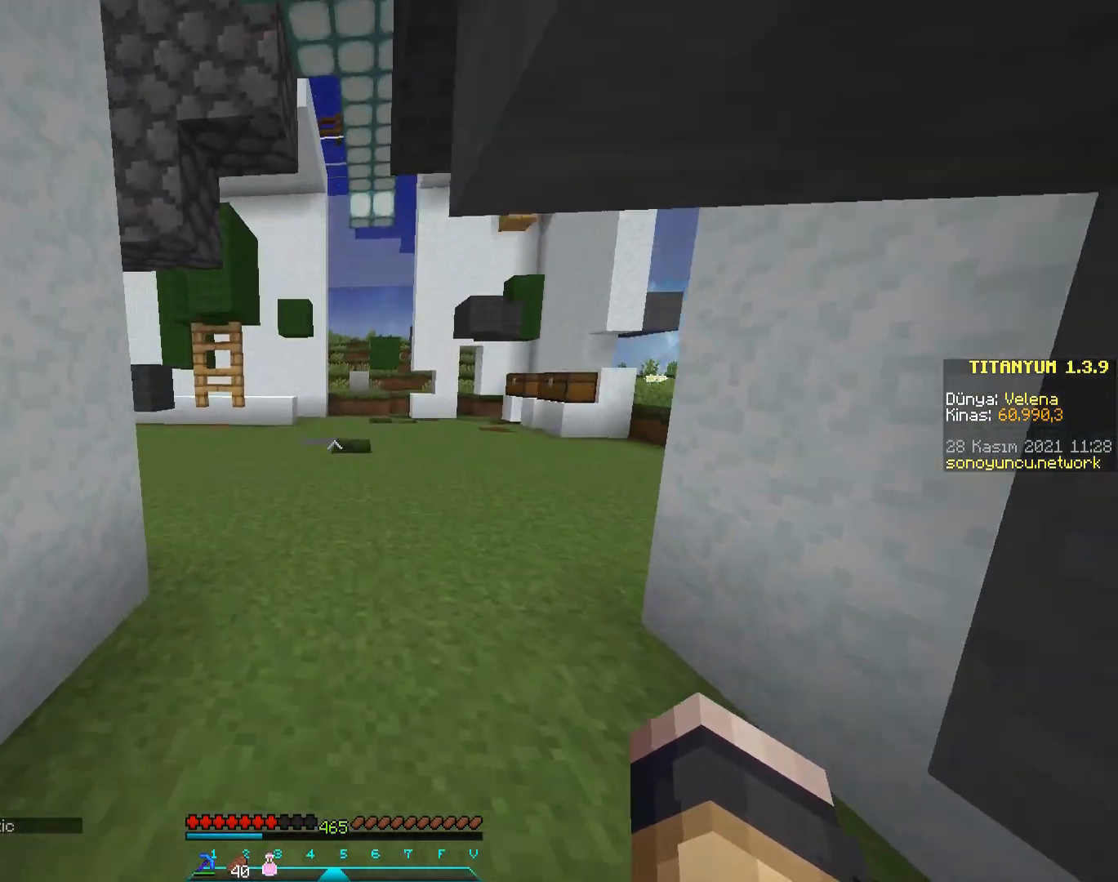
{"keys": ["space", "w"], "mouse": [], "events": [[284, "space", "down"]]}
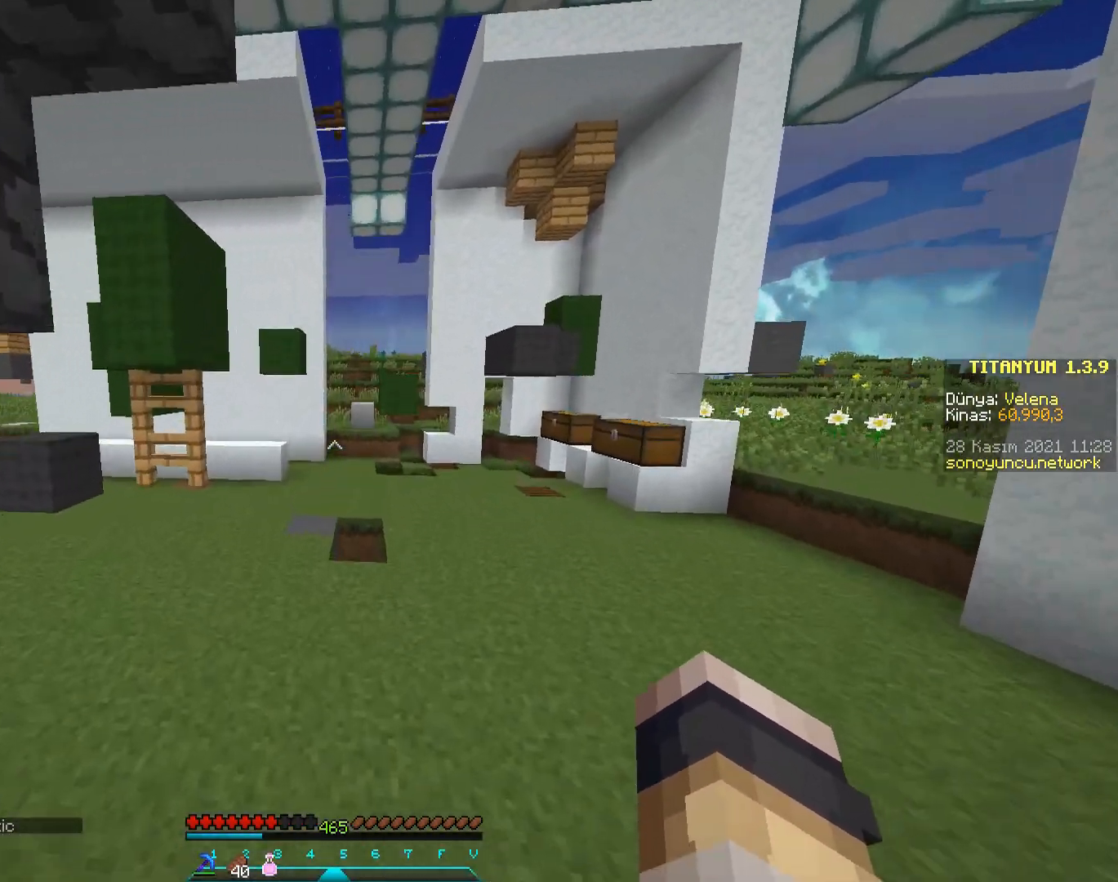
{"keys": ["space", "w"], "mouse": [], "events": [[133, "space", "up"], [367, "space", "down"]]}
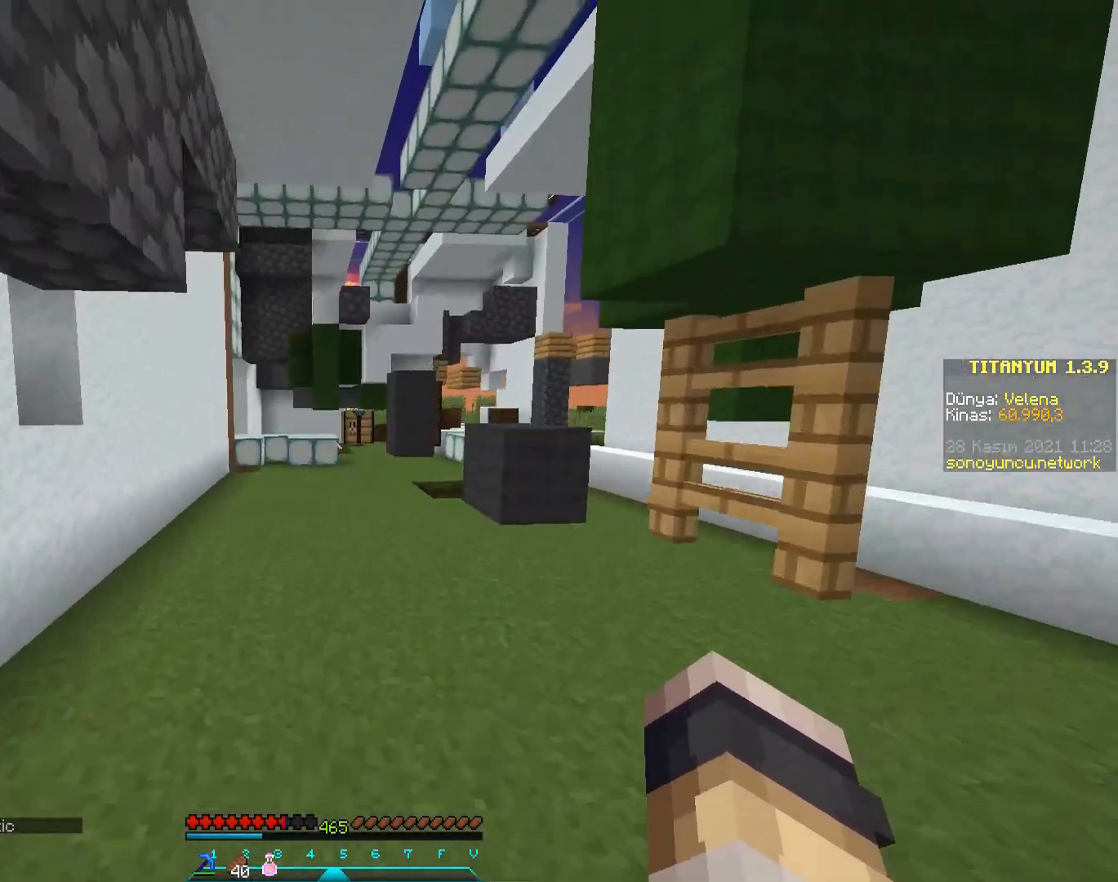
{"keys": ["space", "w"], "mouse": [], "events": []}
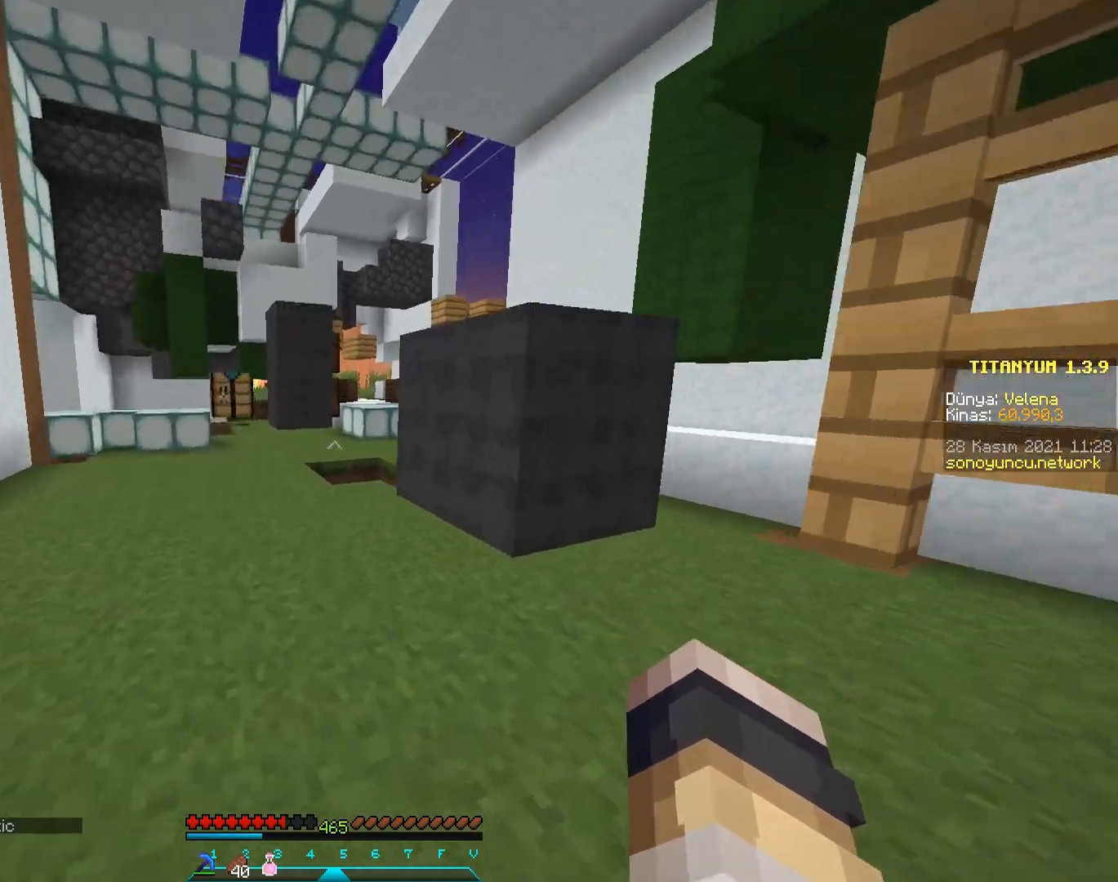
{"keys": ["w"], "mouse": [], "events": [[450, "space", "up"]]}
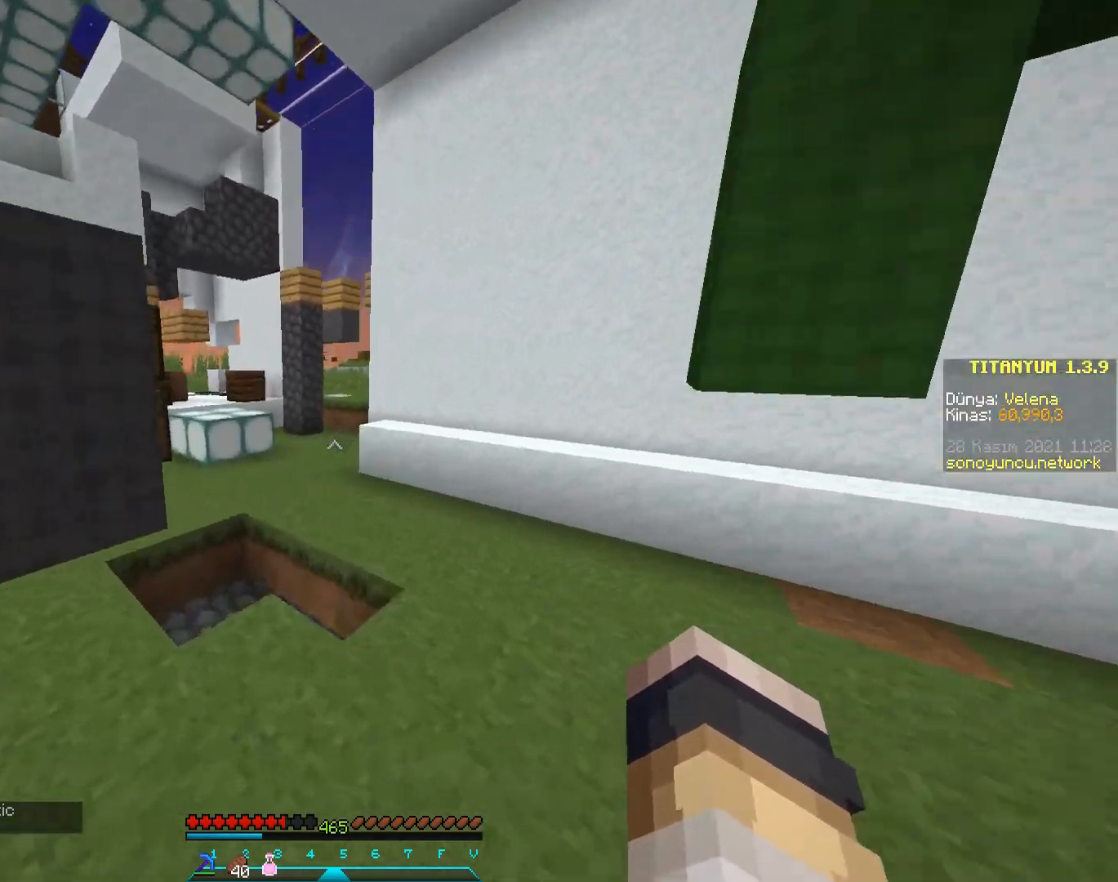
{"keys": ["space", "w"], "mouse": [], "events": [[401, "space", "down"]]}